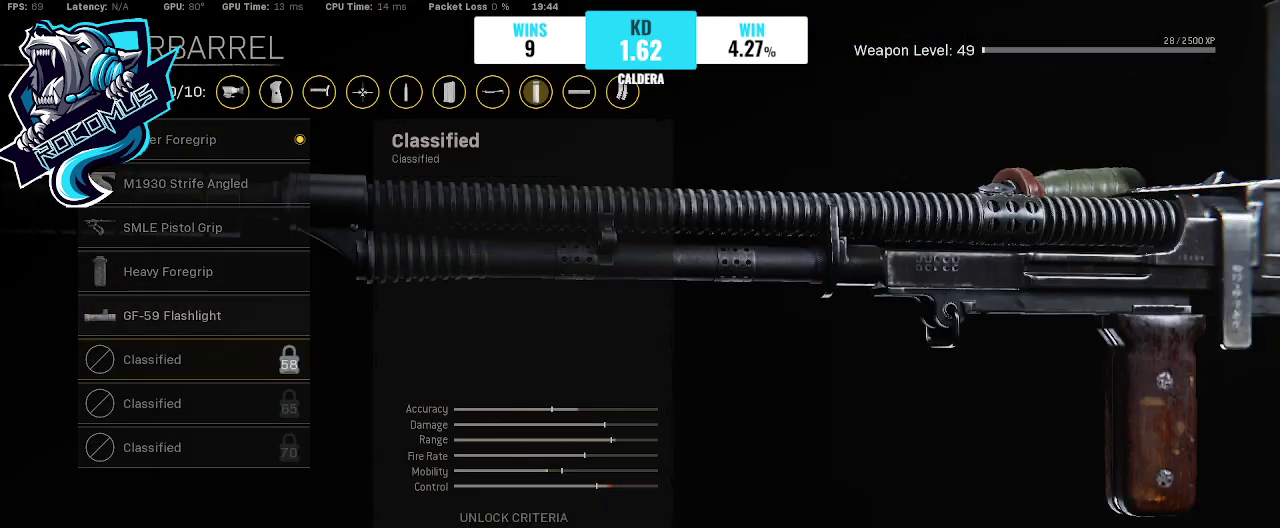
Gameplay with a controller (PlayStation layout); each line is a JSON object with the inputs held at the frame after it. "events" lists button and stick changes between this image and that frame as [ms after this image, input, new state], when the widget could be followed in between.
{"buttons": [], "left_stick": "center", "right_stick": "center", "events": [[33, "DPAD_DOWN", "up"]]}
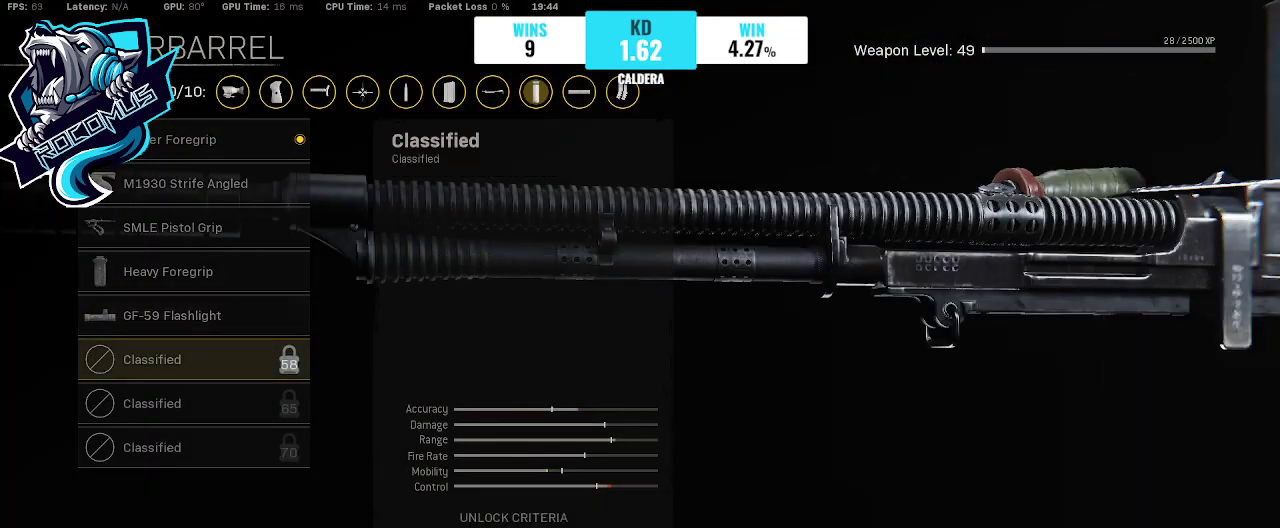
{"buttons": [], "left_stick": "center", "right_stick": "center", "events": []}
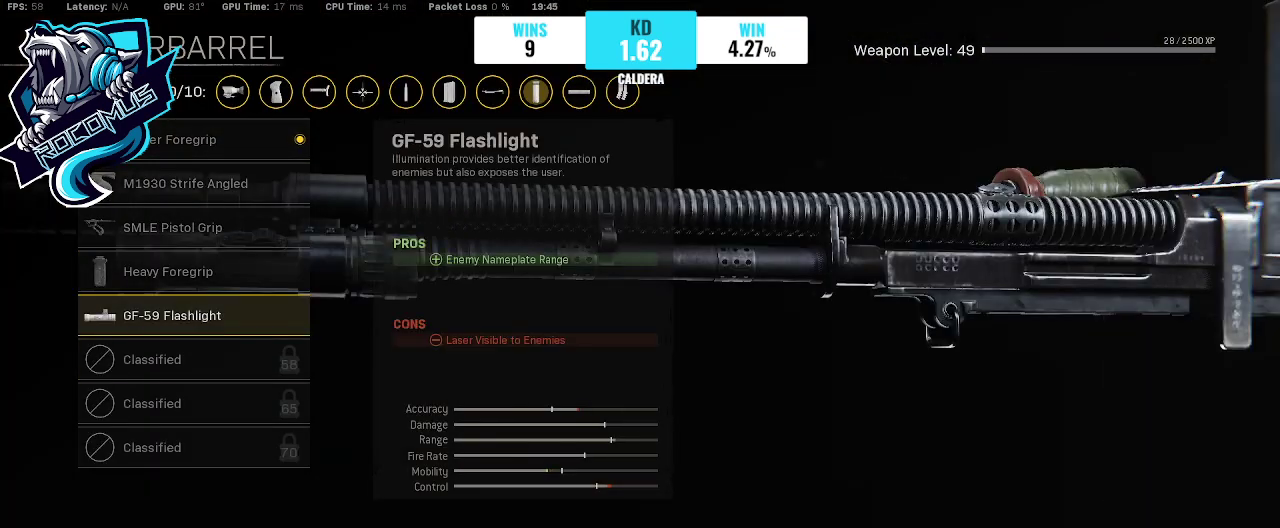
{"buttons": [], "left_stick": "center", "right_stick": "center", "events": []}
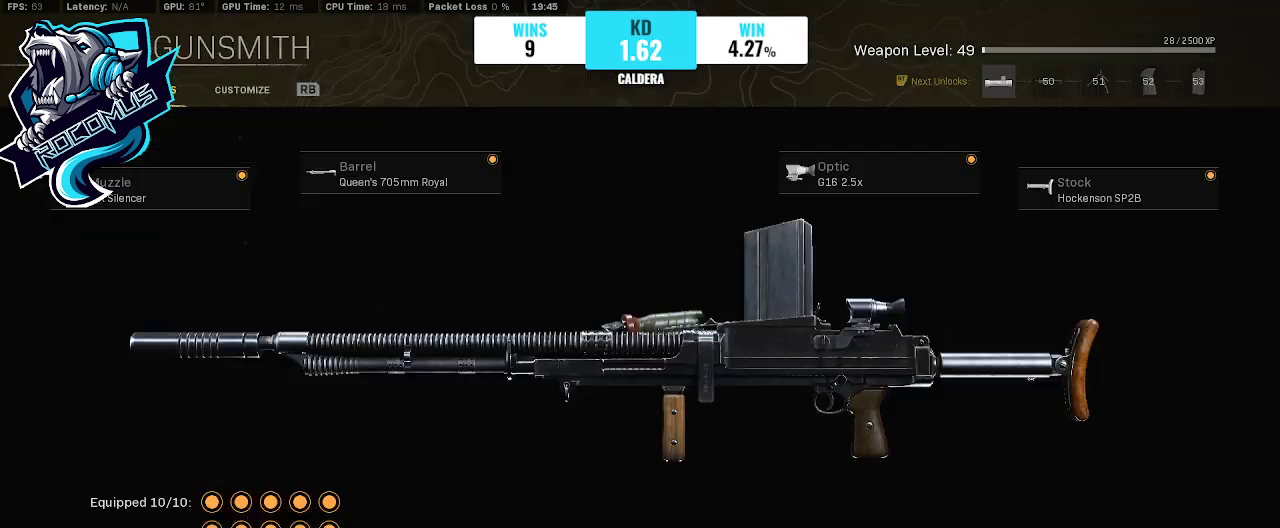
{"buttons": [], "left_stick": "center", "right_stick": "center", "events": []}
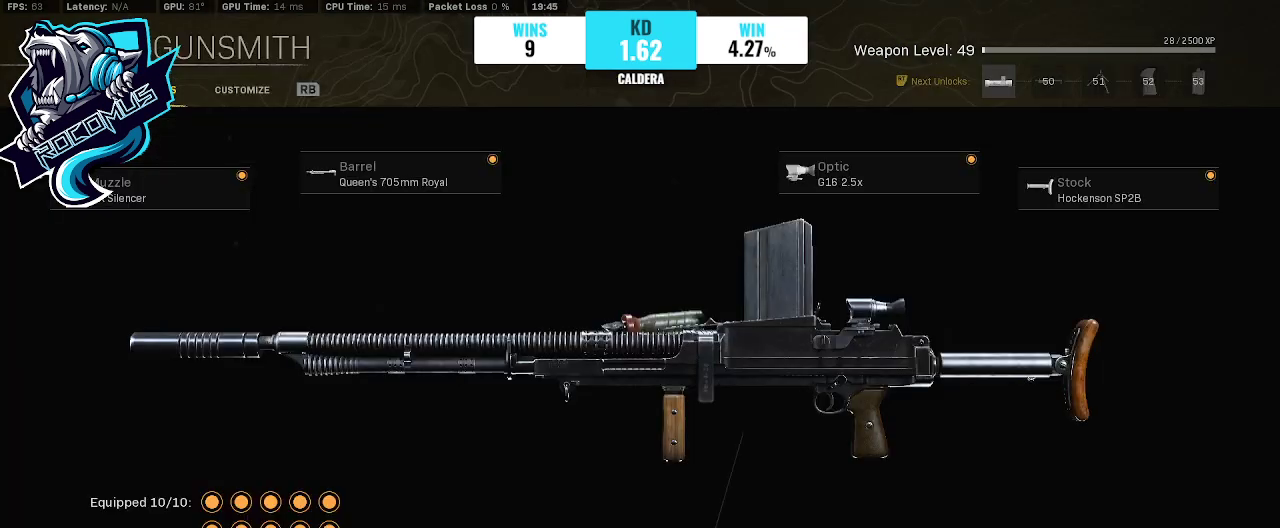
{"buttons": [], "left_stick": "center", "right_stick": "center", "events": [[33, "DPAD_RIGHT", "down"], [100, "DPAD_RIGHT", "up"], [133, "DPAD_RIGHT", "down"], [200, "DPAD_RIGHT", "up"]]}
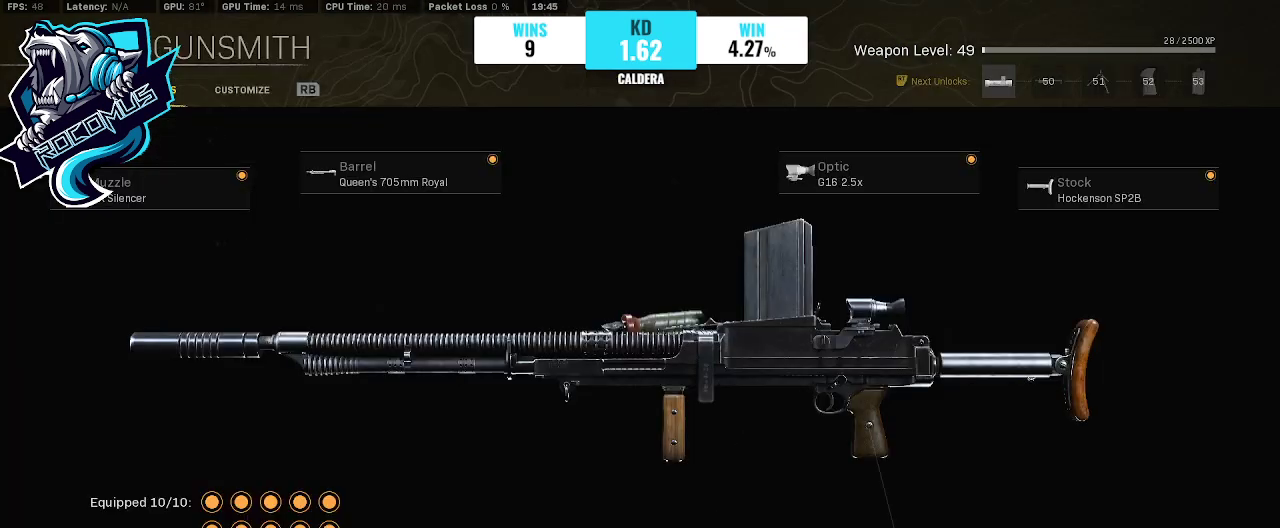
{"buttons": [], "left_stick": "center", "right_stick": "center", "events": [[33, "CROSS", "down"], [167, "CROSS", "up"]]}
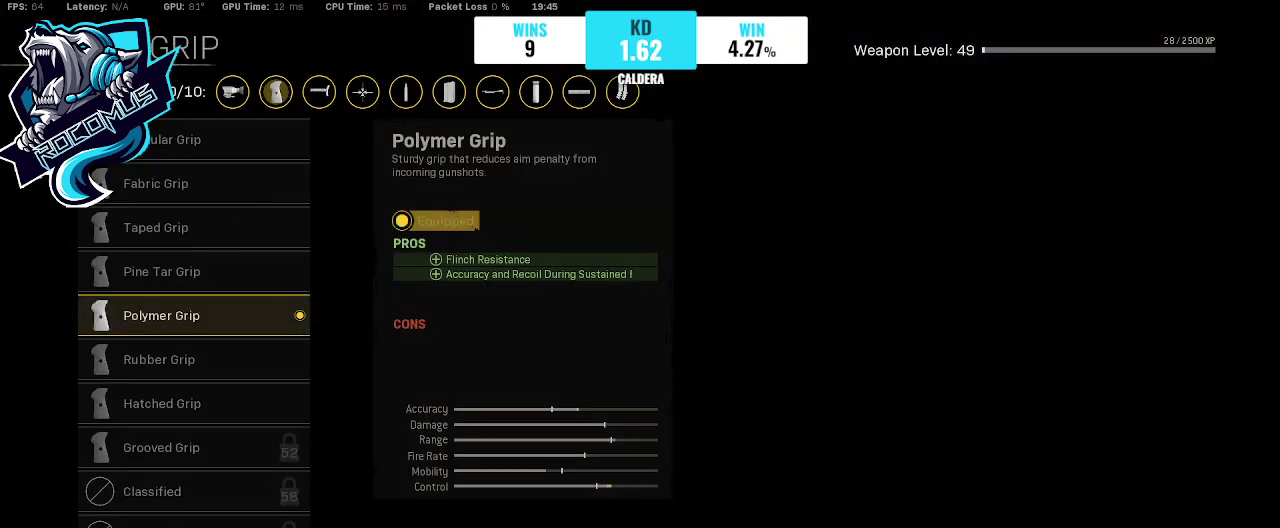
{"buttons": ["DPAD_DOWN"], "left_stick": "center", "right_stick": "center", "events": [[133, "DPAD_DOWN", "down"], [233, "DPAD_DOWN", "up"], [400, "DPAD_DOWN", "down"]]}
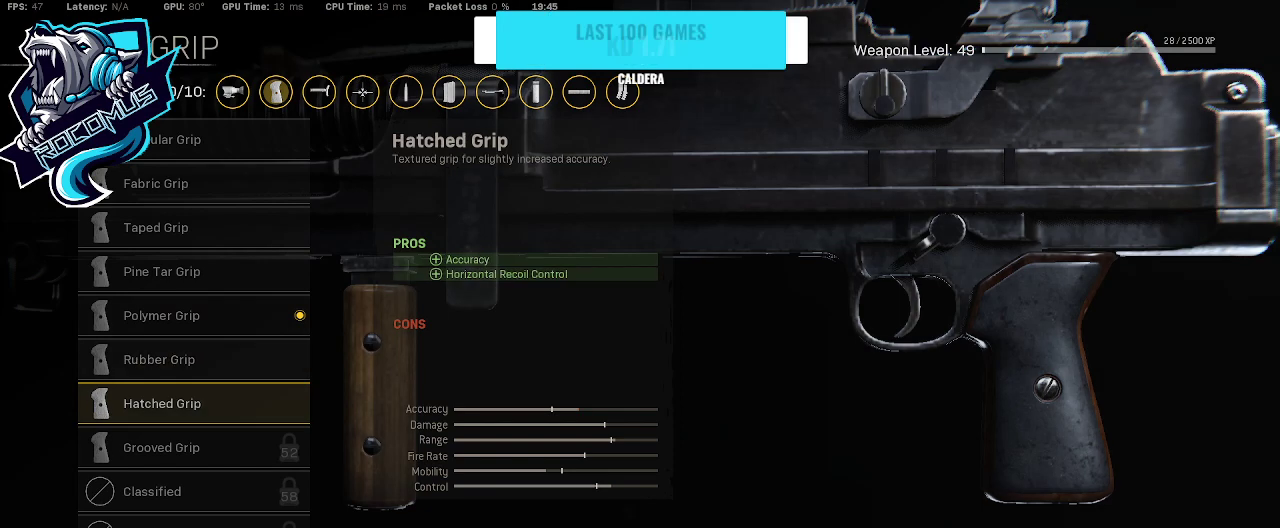
{"buttons": [], "left_stick": "center", "right_stick": "center", "events": [[33, "DPAD_DOWN", "up"]]}
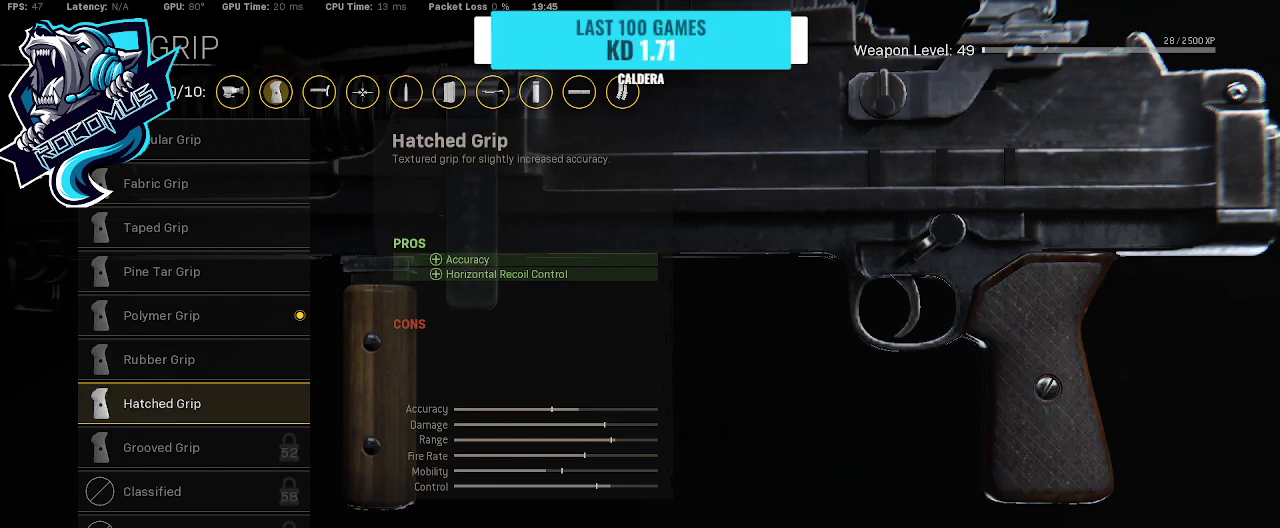
{"buttons": [], "left_stick": "center", "right_stick": "center", "events": []}
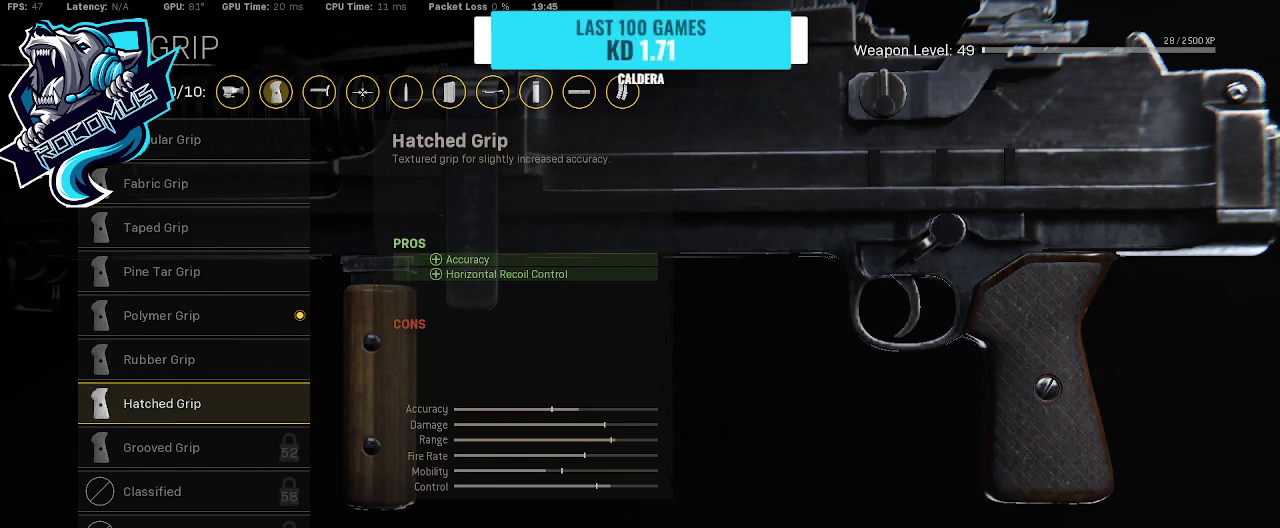
{"buttons": [], "left_stick": "center", "right_stick": "center", "events": []}
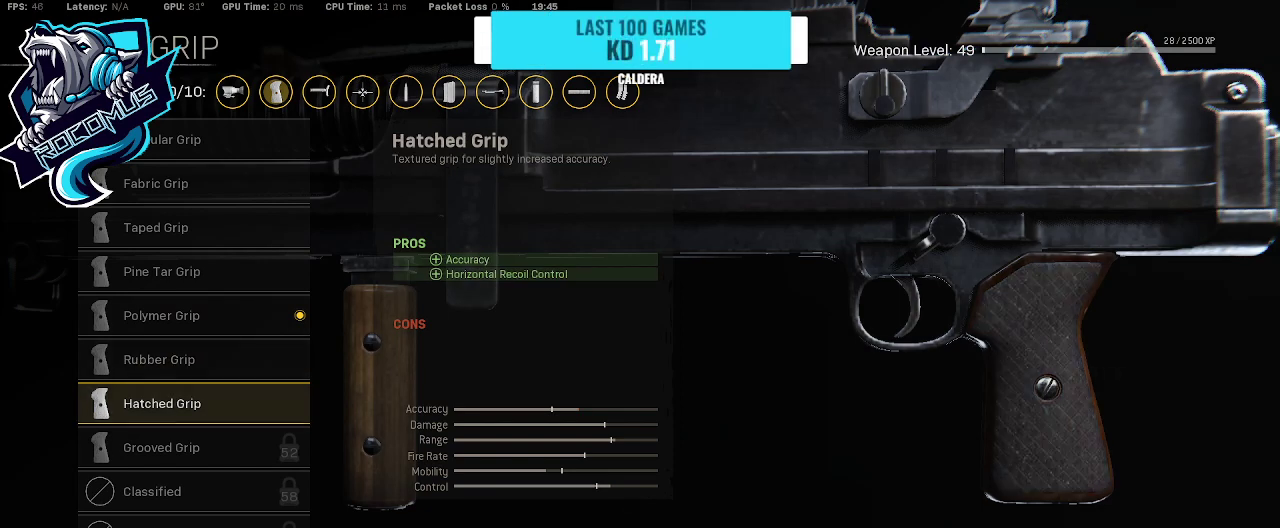
{"buttons": [], "left_stick": "center", "right_stick": "center", "events": []}
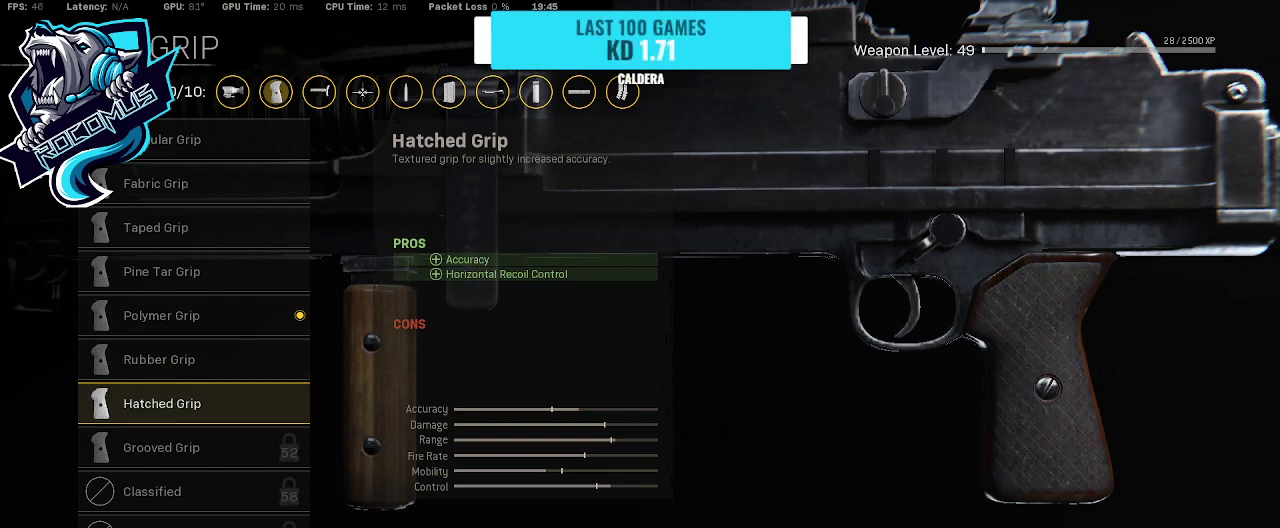
{"buttons": [], "left_stick": "center", "right_stick": "center", "events": [[67, "DPAD_UP", "down"], [200, "DPAD_UP", "up"]]}
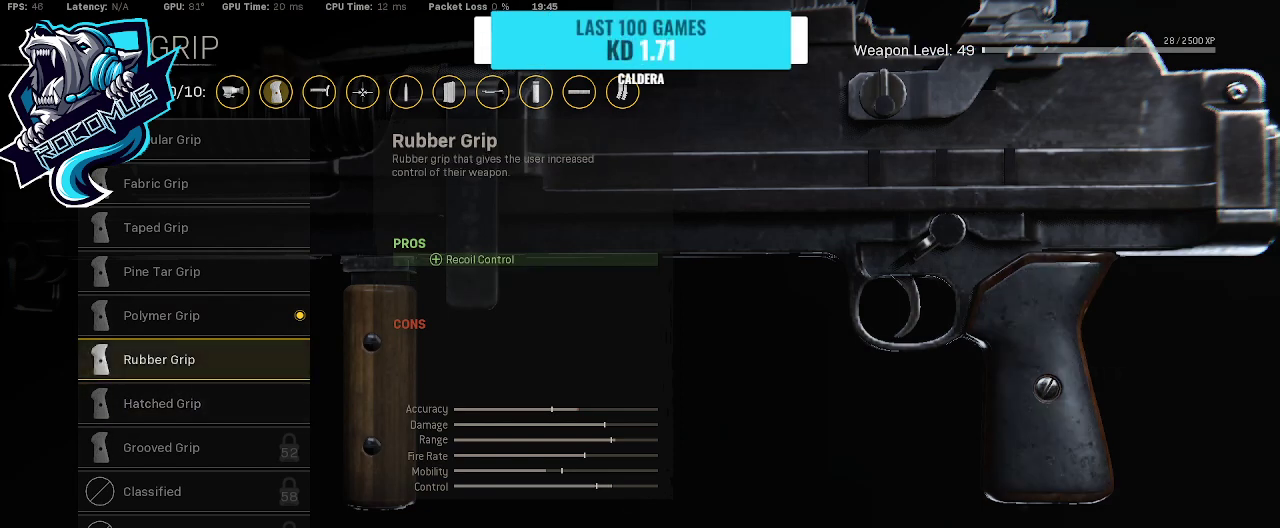
{"buttons": [], "left_stick": "center", "right_stick": "center", "events": []}
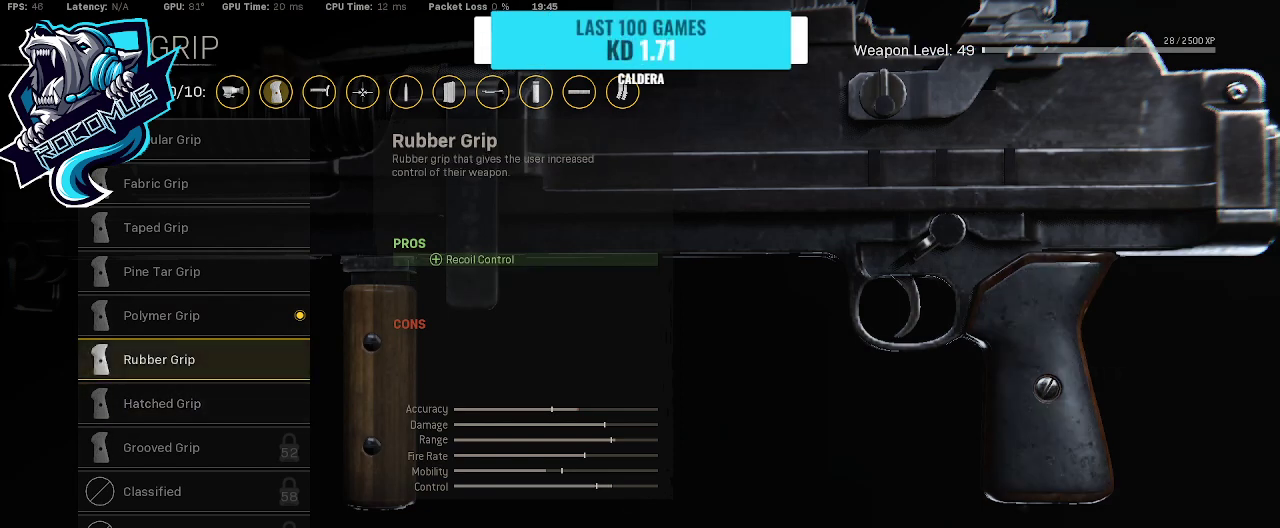
{"buttons": [], "left_stick": "center", "right_stick": "center", "events": [[33, "DPAD_UP", "down"], [167, "DPAD_UP", "up"]]}
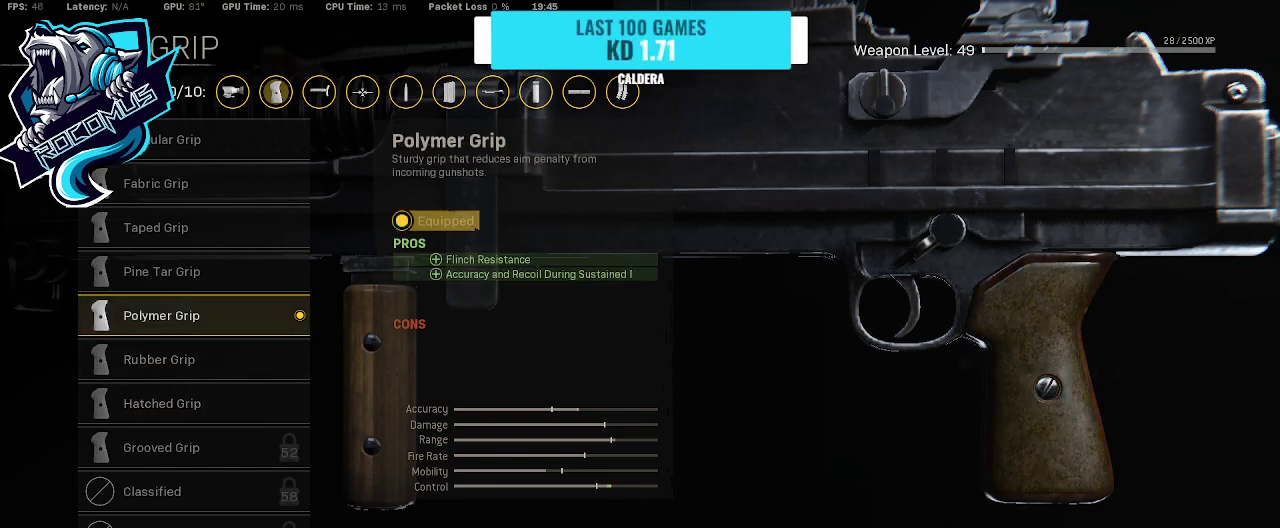
{"buttons": [], "left_stick": "center", "right_stick": "center", "events": []}
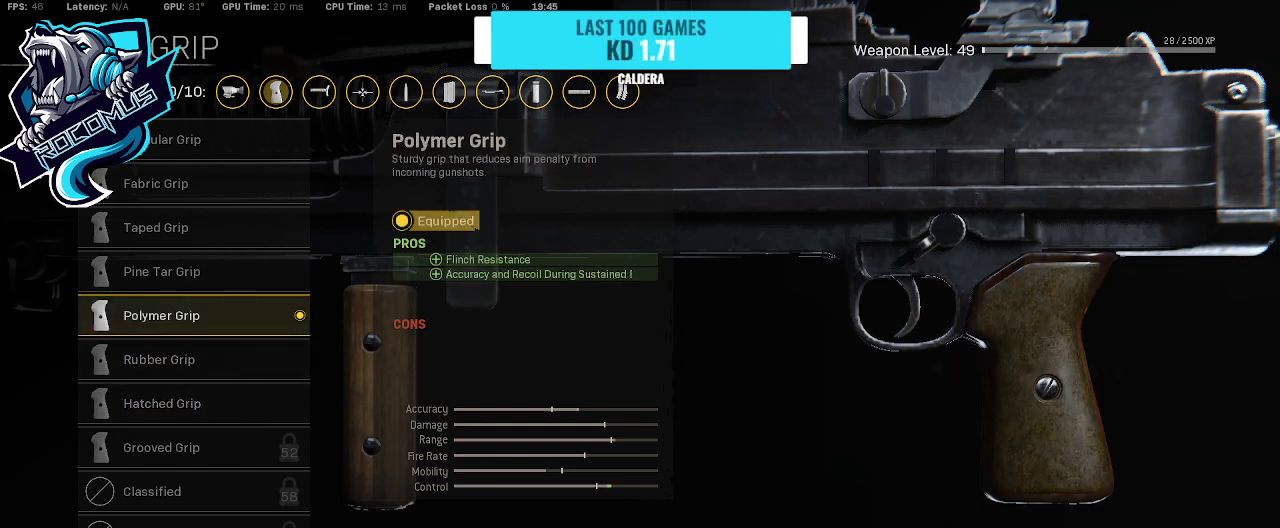
{"buttons": [], "left_stick": "center", "right_stick": "center", "events": [[67, "CIRCLE", "down"], [300, "CIRCLE", "up"]]}